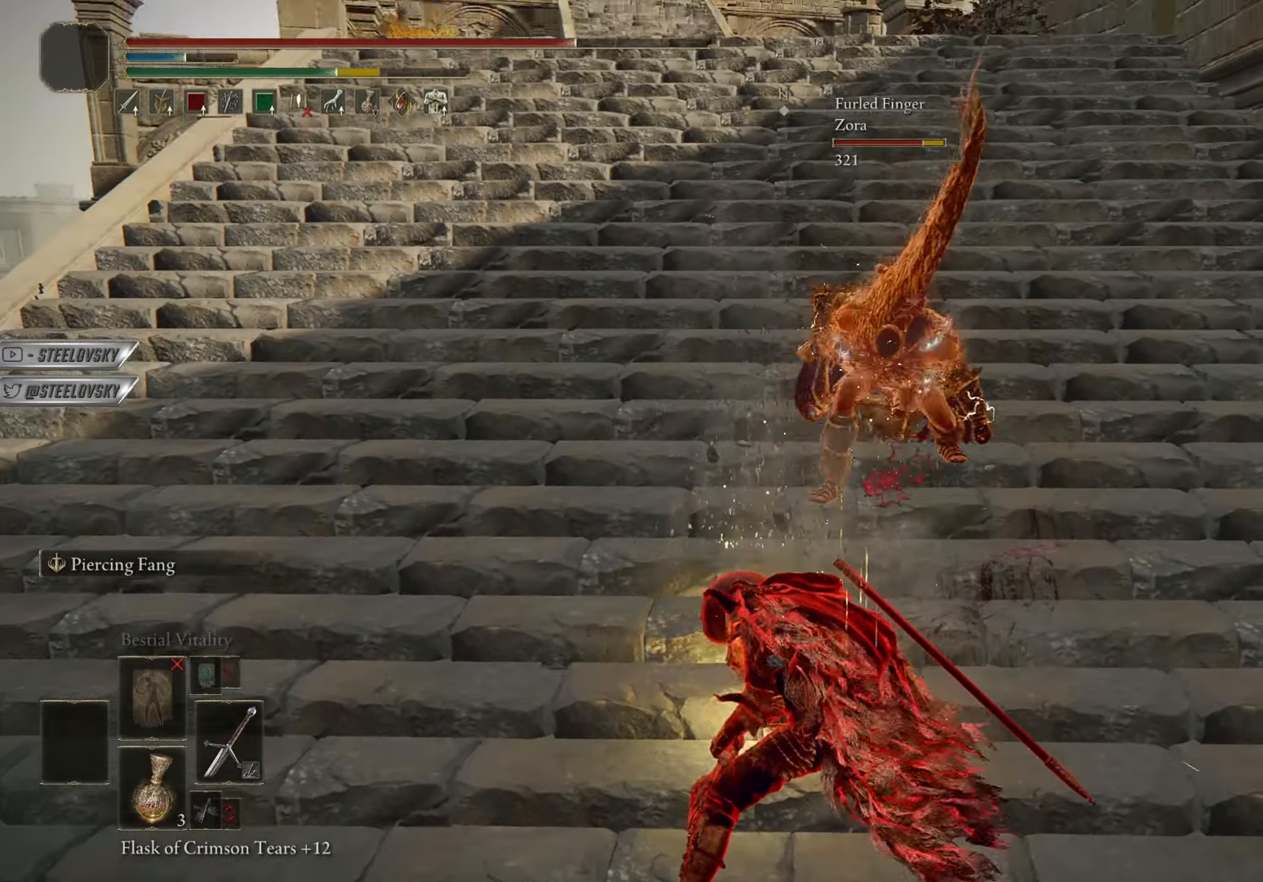
Gameplay with a controller (PlayStation layout); each line is a JSON object with the inputs held at the frame after it. "events" lists button and stick changes between this image and that frame as [ms after this image, input, new state], when the widget could be followed in between. Not read: START.
{"buttons": [], "left_stick": "center", "right_stick": "center", "events": [[333, "L1", "up"], [483, "CIRCLE", "up"]]}
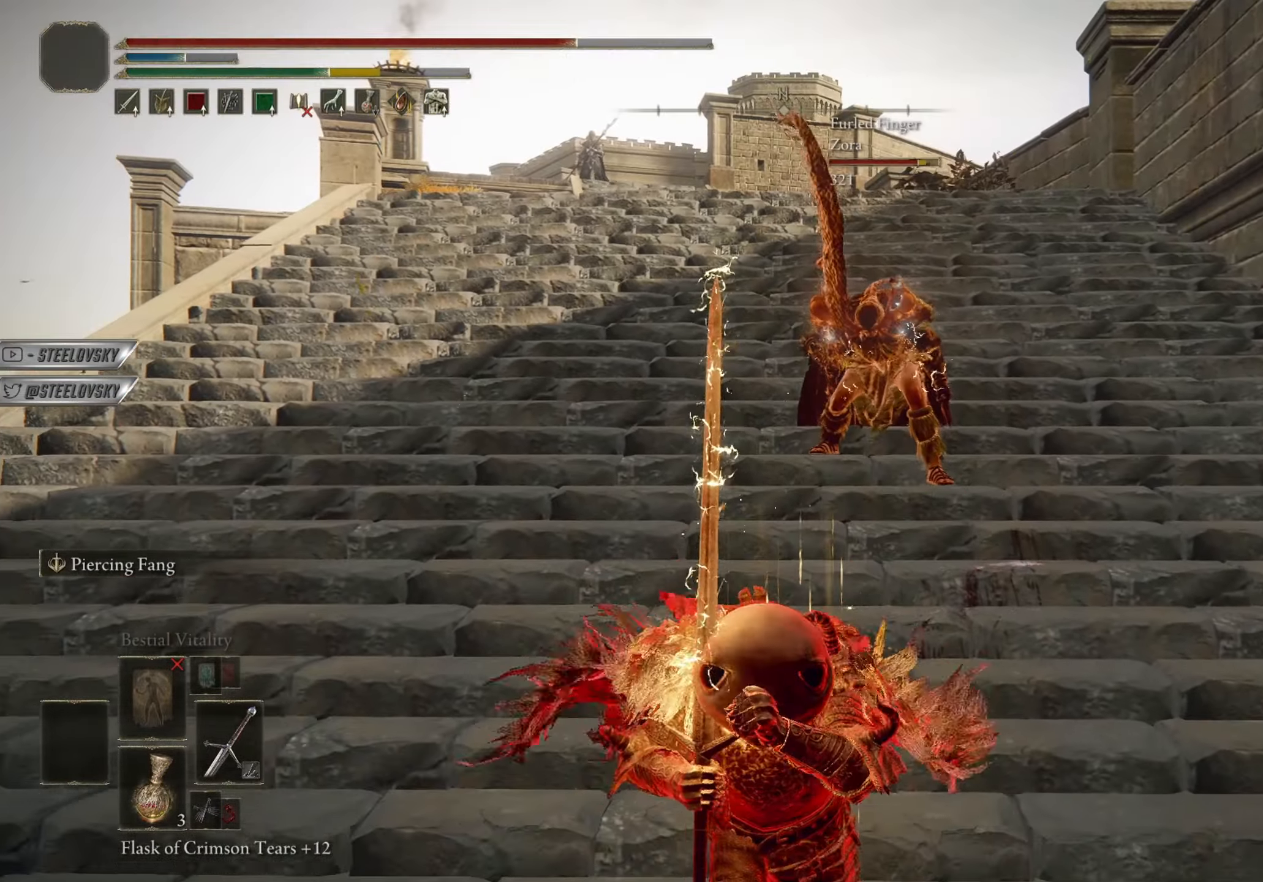
{"buttons": [], "left_stick": "up-right", "right_stick": "center", "events": [[350, "left_stick", "down-right"], [400, "left_stick", "up-right"]]}
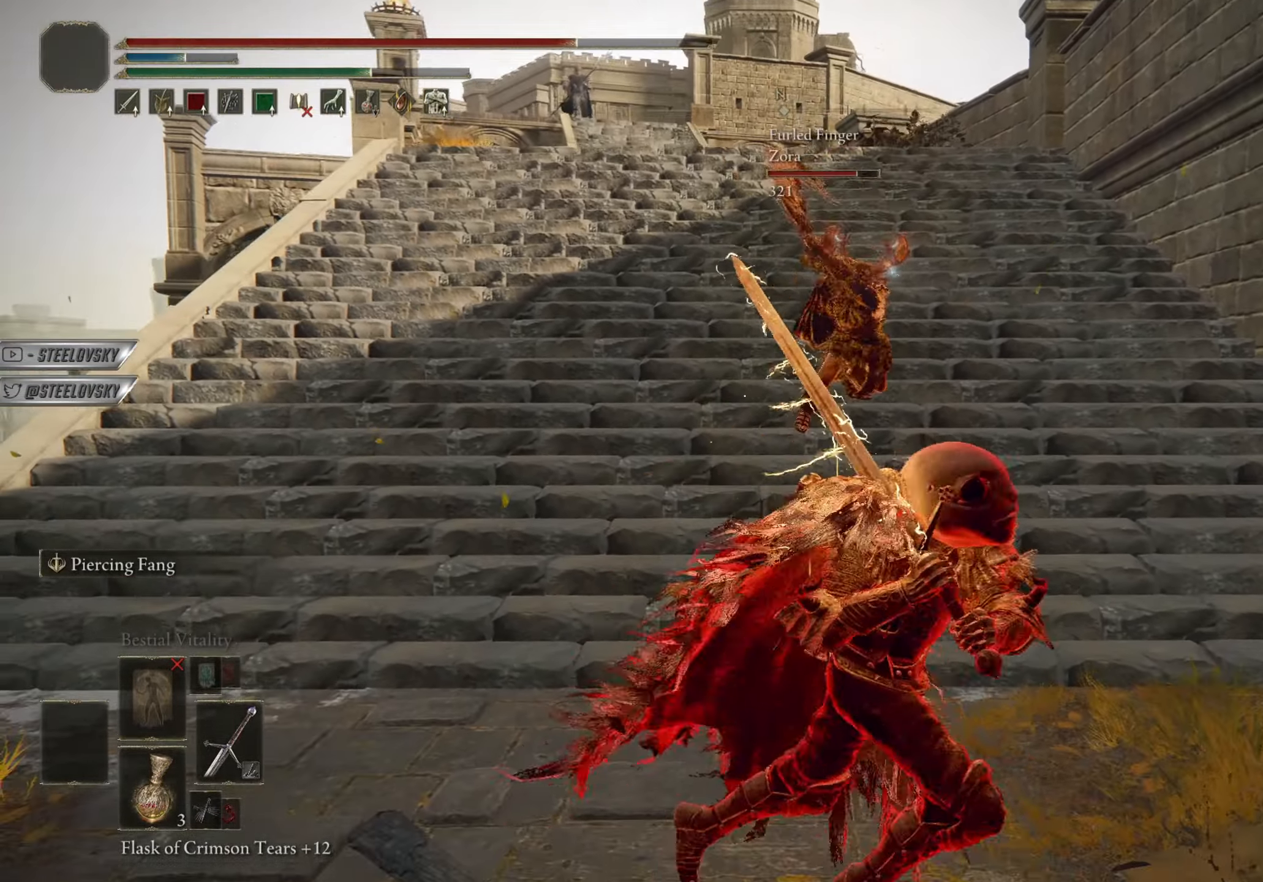
{"buttons": [], "left_stick": "center", "right_stick": "center", "events": [[16, "left_stick", "up"], [150, "R3", "down"], [200, "left_stick", "center"], [233, "R3", "up"]]}
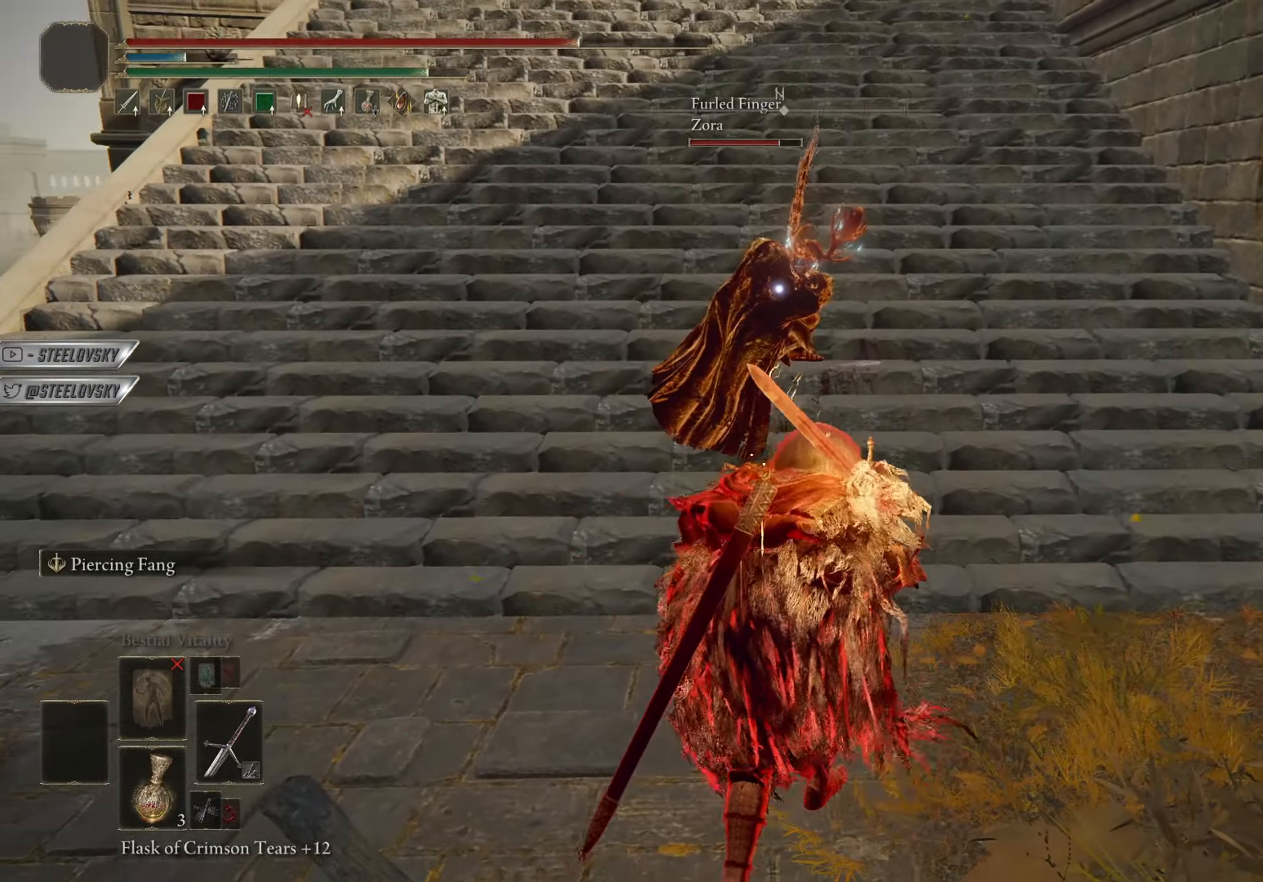
{"buttons": [], "left_stick": "center", "right_stick": "center", "events": [[67, "R2", "down"], [133, "R2", "up"]]}
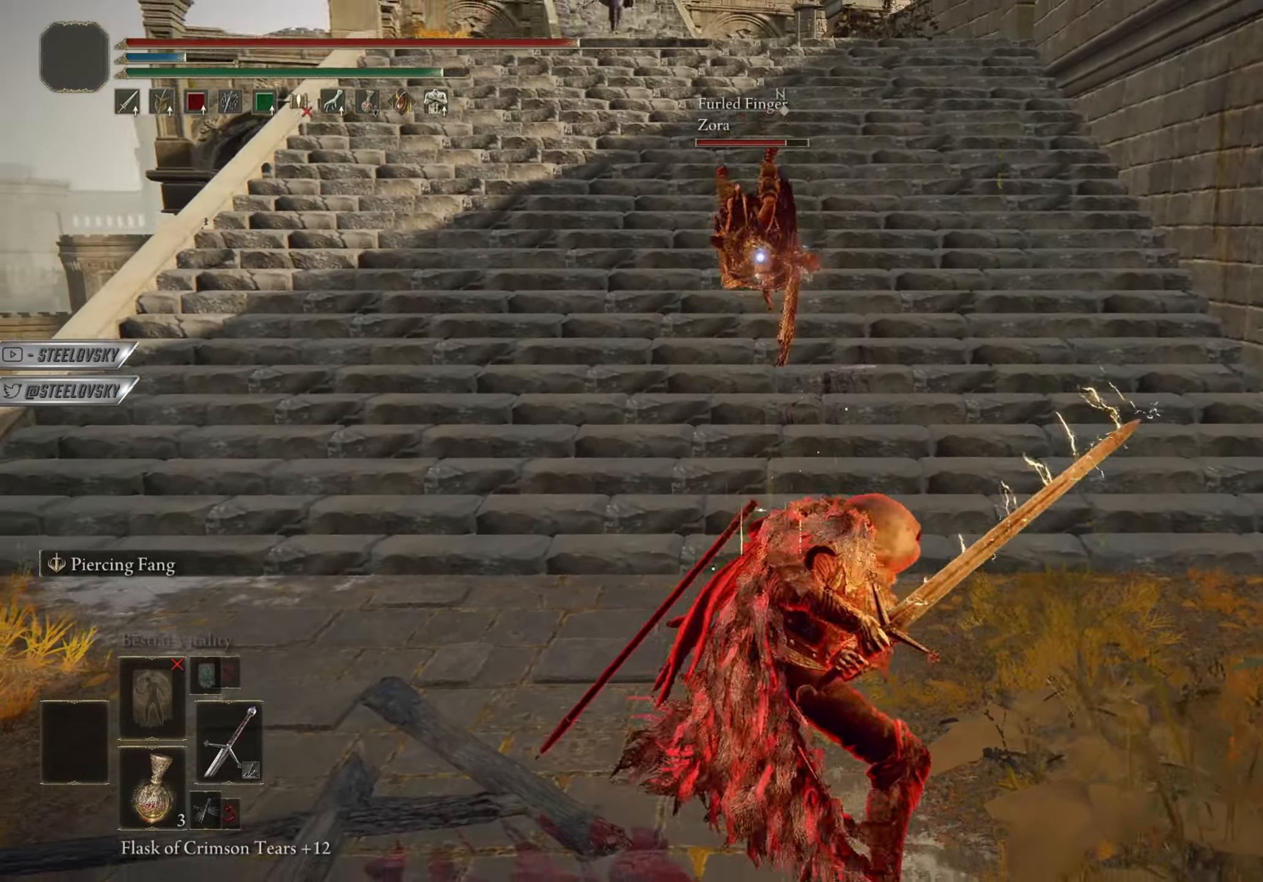
{"buttons": [], "left_stick": "center", "right_stick": "center", "events": [[150, "R3", "down"], [150, "right_stick", "up"], [233, "R3", "up"], [233, "right_stick", "center"]]}